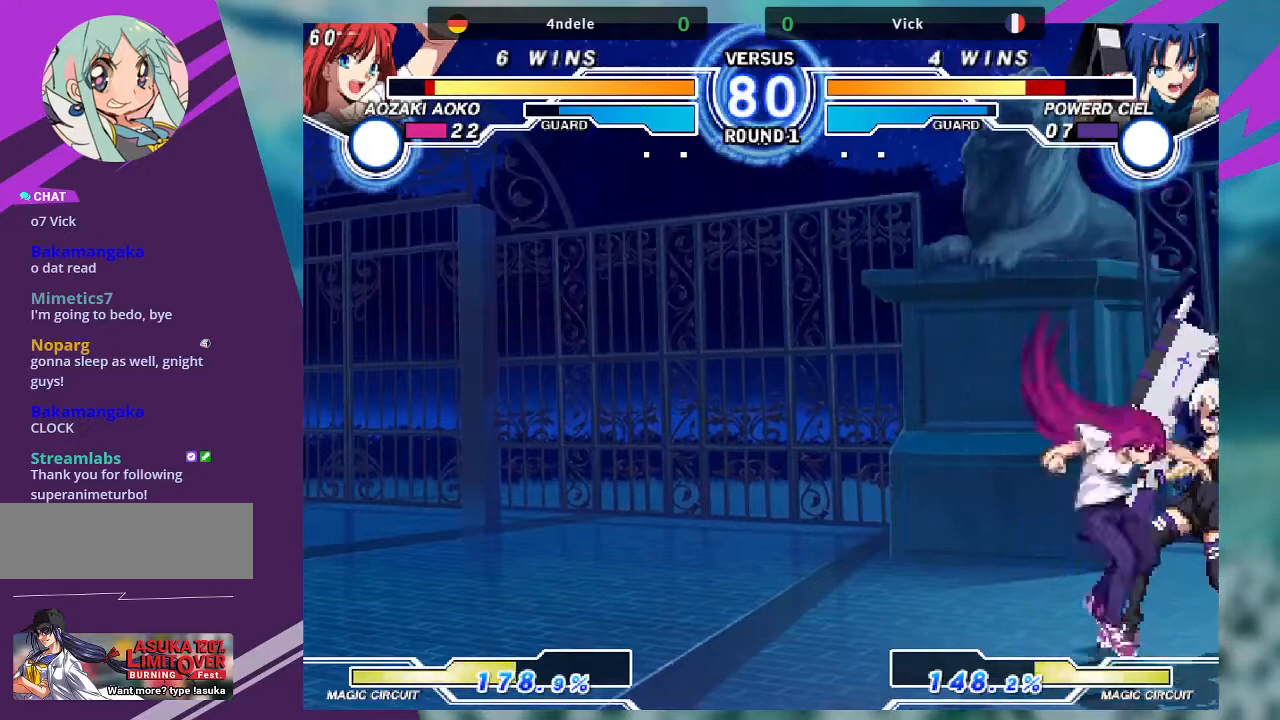
Gameplay with a controller (arcade stick); each line is a JSON object with the inputs held at the frame after it. "events" lists button and stick changes between this image and that frame as [ms after this image, input, new state], when the widget could be followed in between. Not read: L3 R3.
{"buttons": [], "left_stick": "down-right", "events": []}
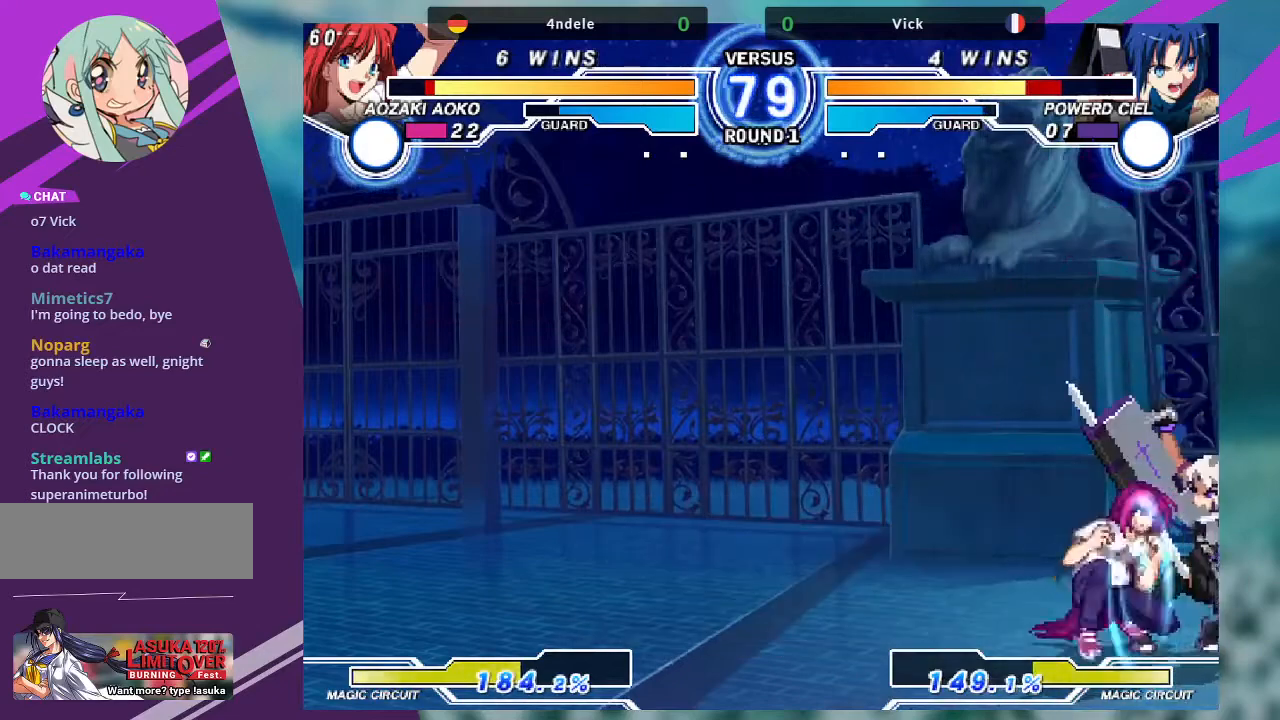
{"buttons": [], "left_stick": "center"}
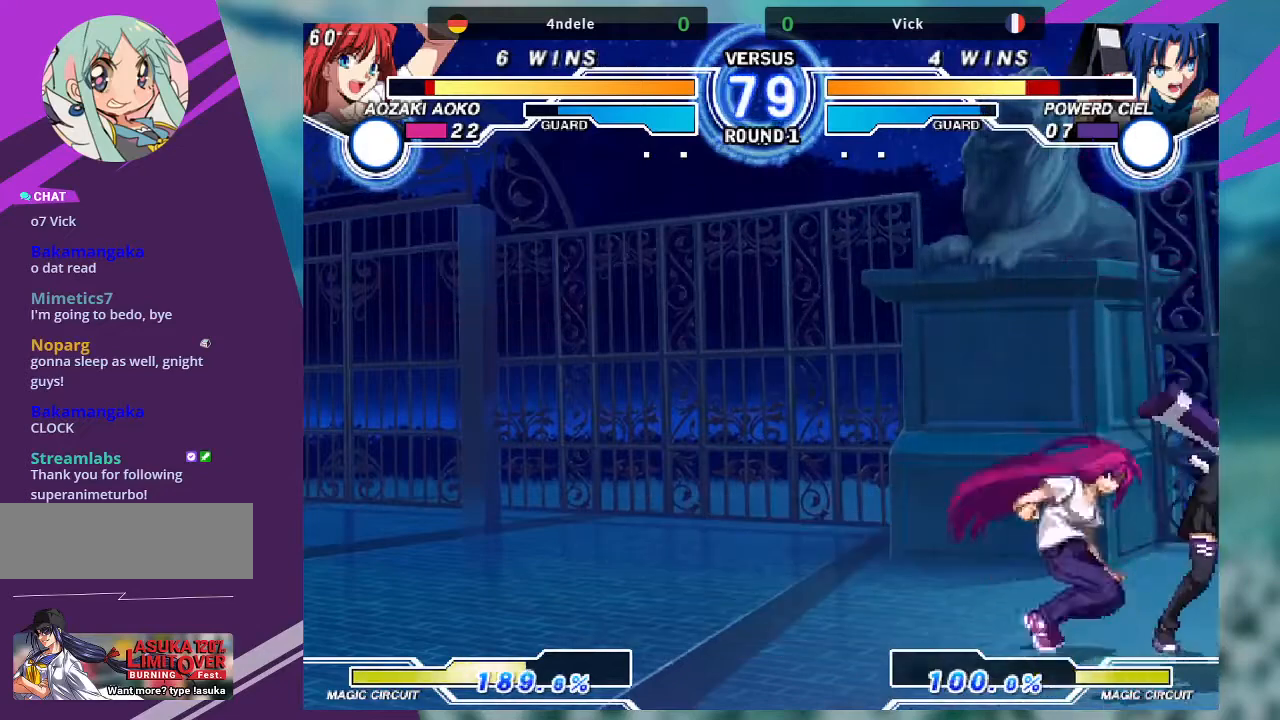
{"buttons": [], "left_stick": "right", "events": [[67, "left_stick", "right"]]}
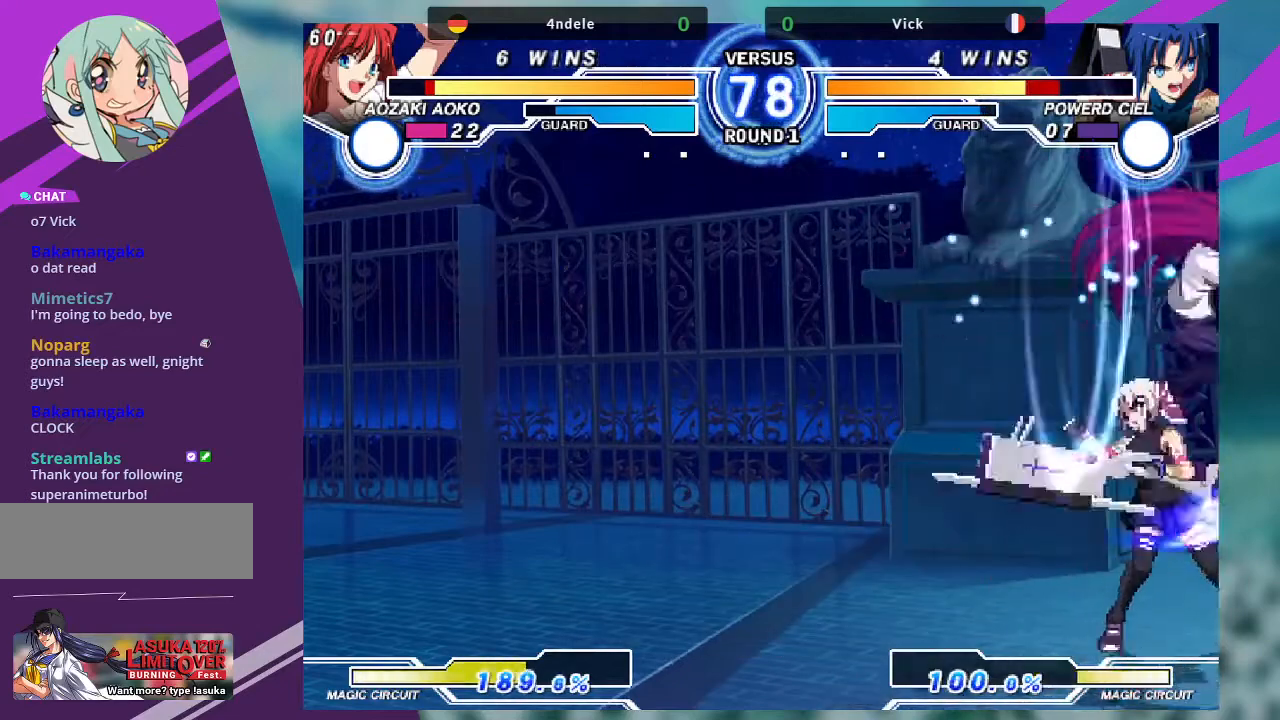
{"buttons": [], "left_stick": "down-right", "events": [[166, "left_stick", "down-right"]]}